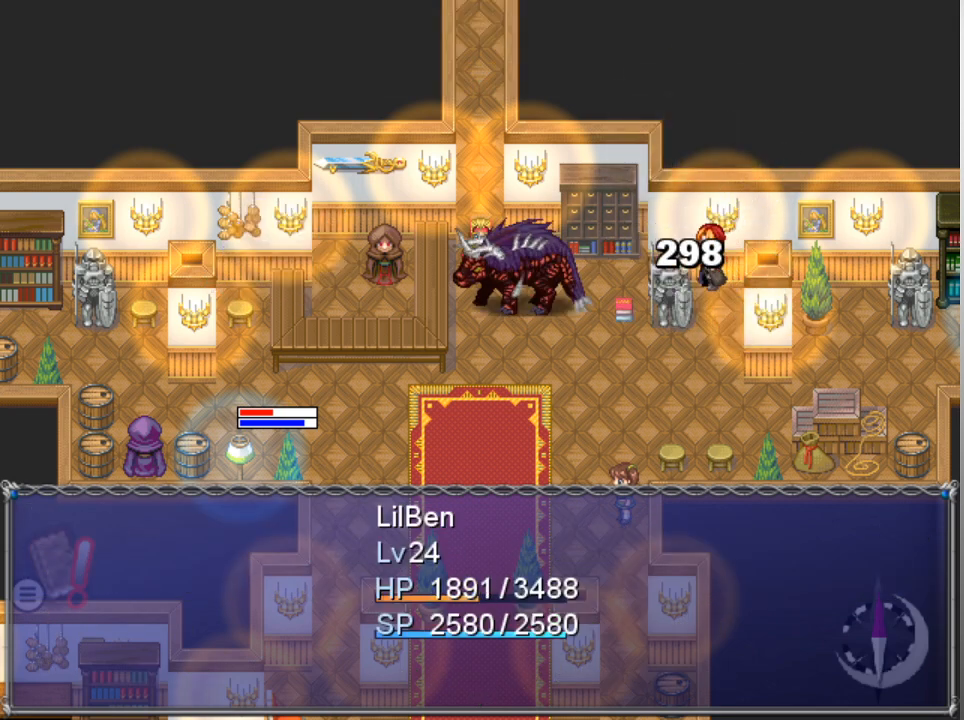
Gameplay with a controller (Xbox layout); each line is a JSON object with the inputs held at the frame after it. "events" lists button and stick changes between this image and that frame as [ms after this image, input, new state], when the widget could be followed in between. Not read: right_stick.
{"buttons": [], "left_stick": "center", "events": []}
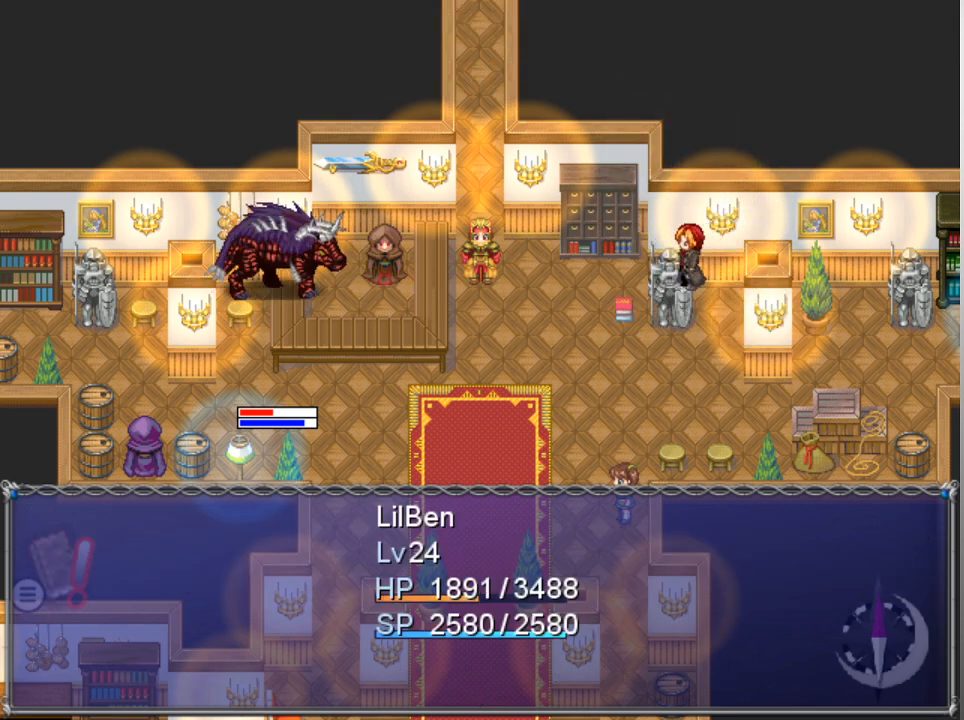
{"buttons": ["A"], "left_stick": "center", "events": [[233, "A", "down"], [333, "A", "up"], [400, "DPAD_DOWN", "down"], [467, "A", "down"], [467, "DPAD_DOWN", "up"]]}
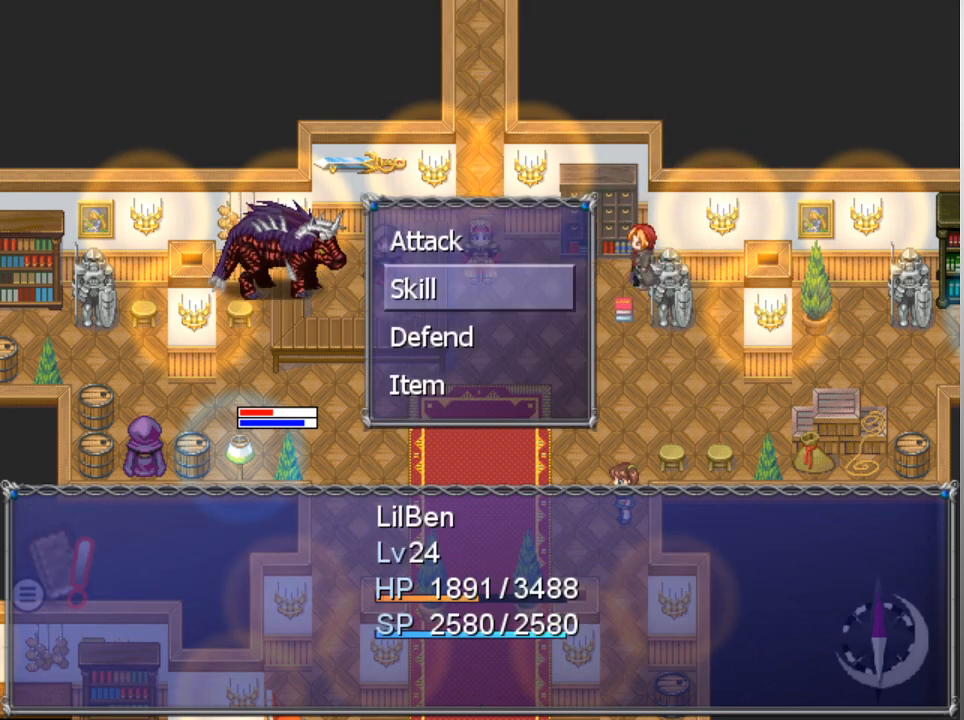
{"buttons": [], "left_stick": "center", "events": [[67, "A", "up"]]}
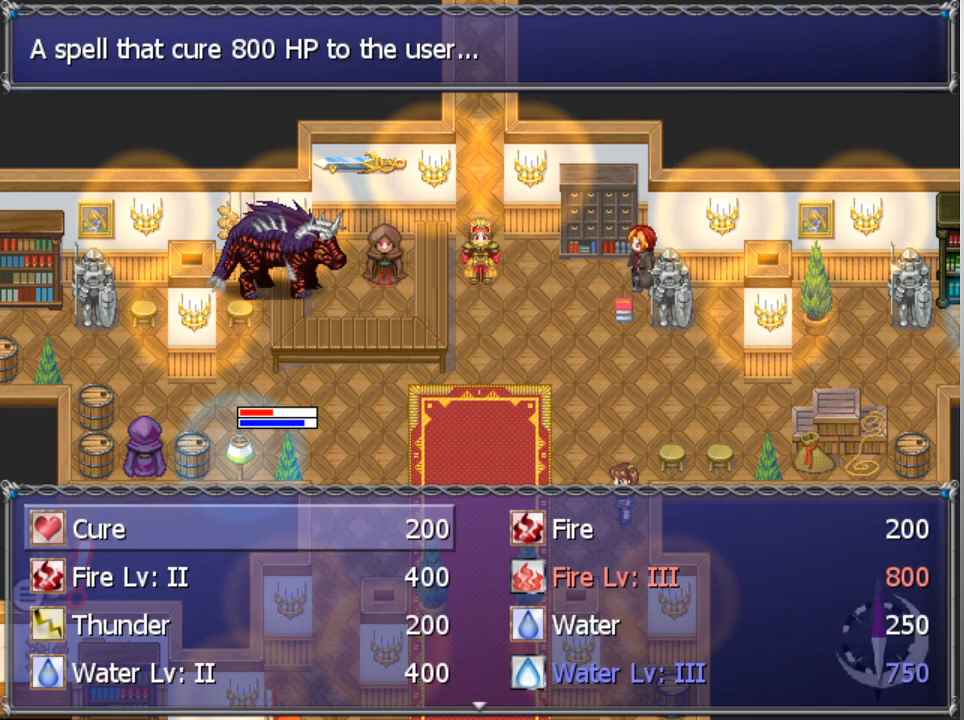
{"buttons": ["DPAD_DOWN"], "left_stick": "center", "events": [[67, "DPAD_DOWN", "down"], [133, "DPAD_DOWN", "up"], [267, "DPAD_DOWN", "down"], [333, "DPAD_DOWN", "up"], [500, "DPAD_DOWN", "down"]]}
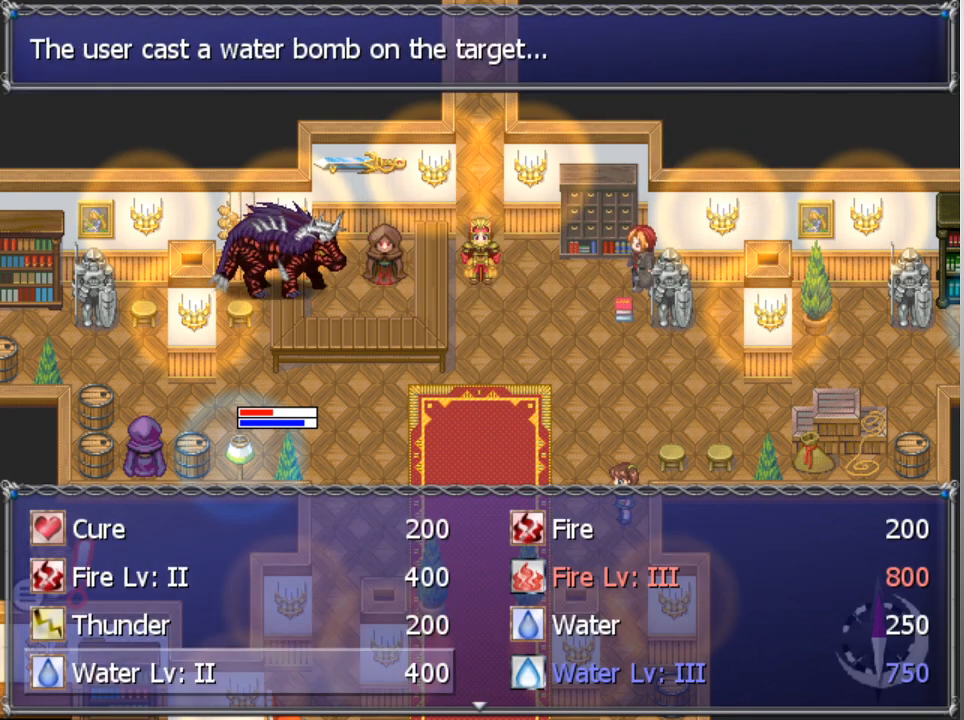
{"buttons": ["A"], "left_stick": "center", "events": [[67, "DPAD_DOWN", "up"], [333, "A", "down"], [400, "A", "up"], [467, "A", "down"]]}
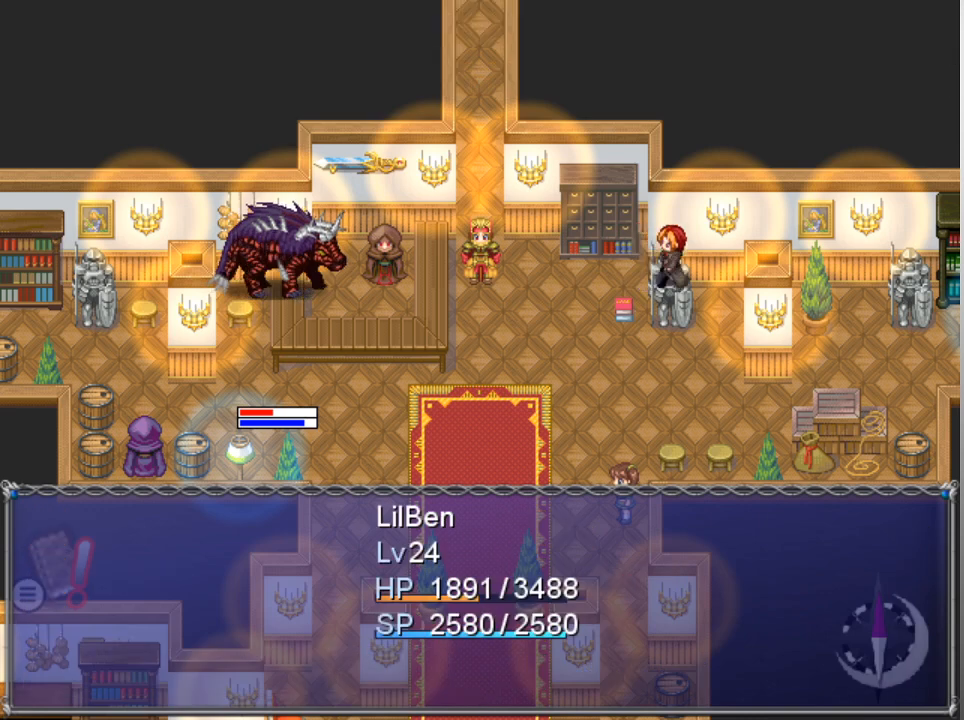
{"buttons": [], "left_stick": "center", "events": [[33, "A", "up"]]}
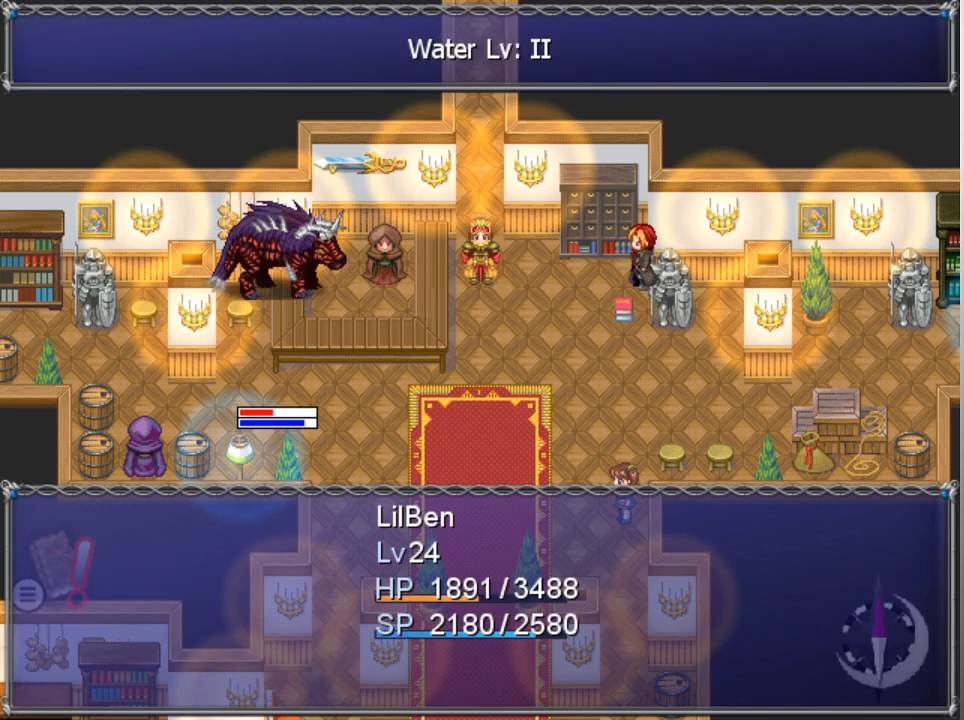
{"buttons": [], "left_stick": "center", "events": []}
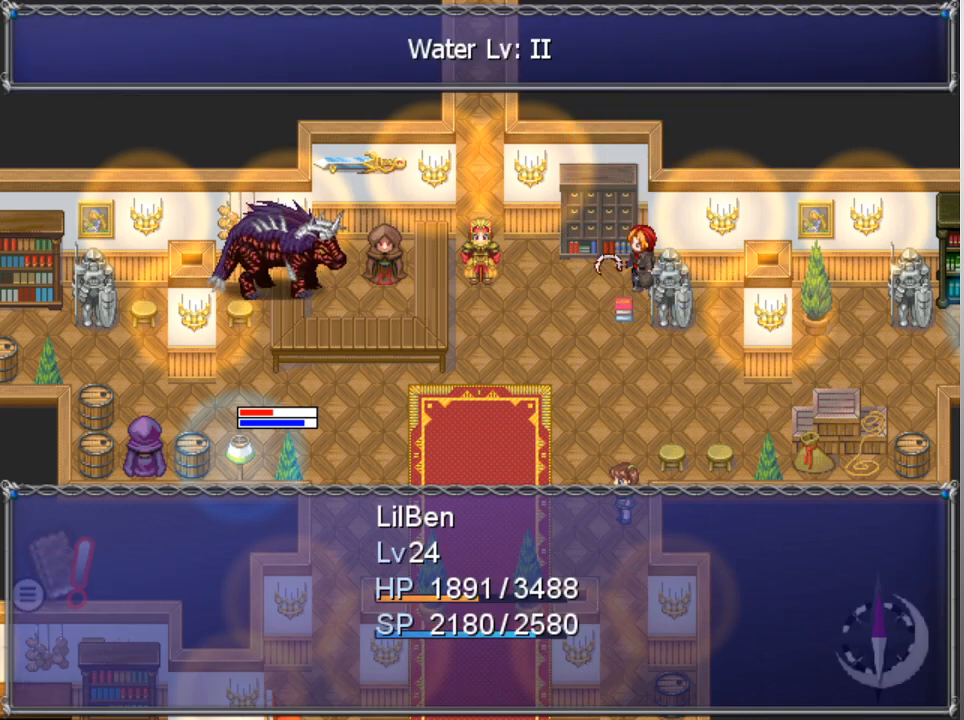
{"buttons": [], "left_stick": "center", "events": []}
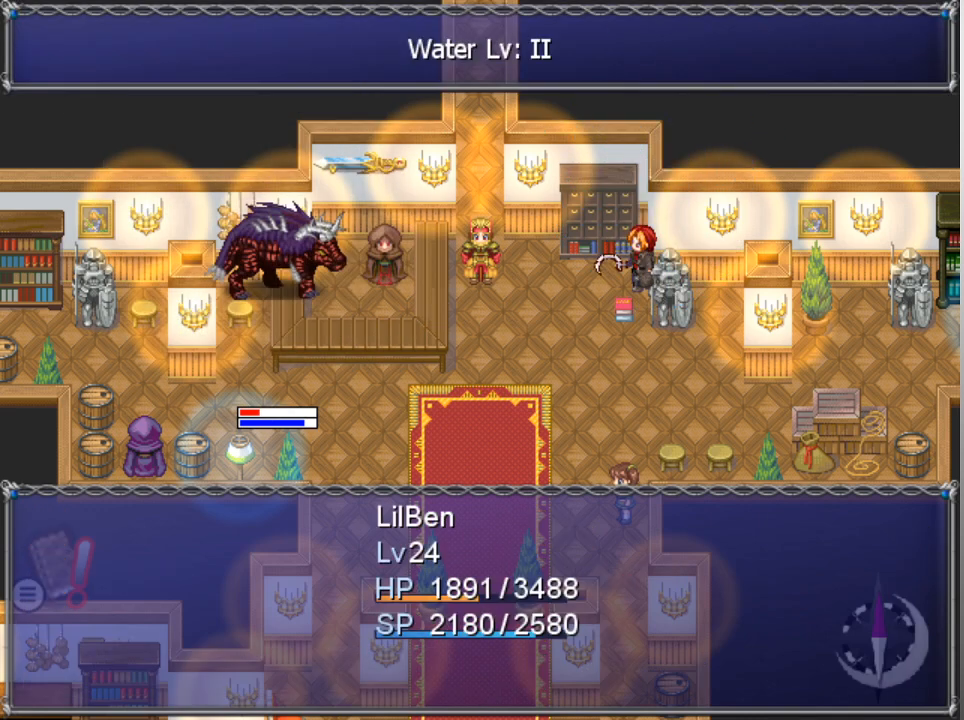
{"buttons": [], "left_stick": "center", "events": []}
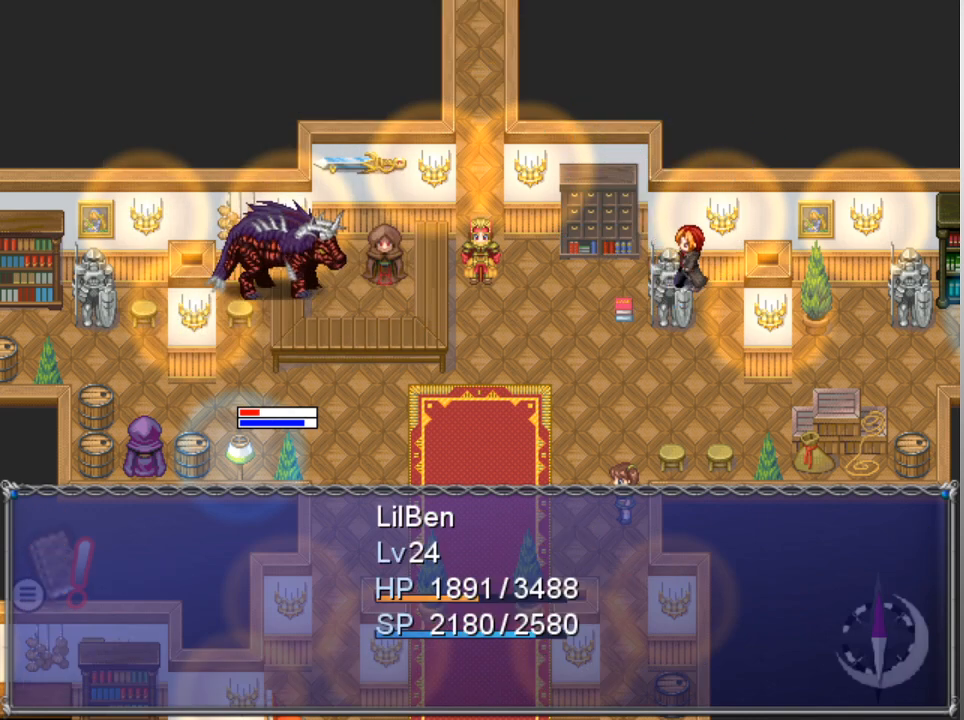
{"buttons": [], "left_stick": "center", "events": []}
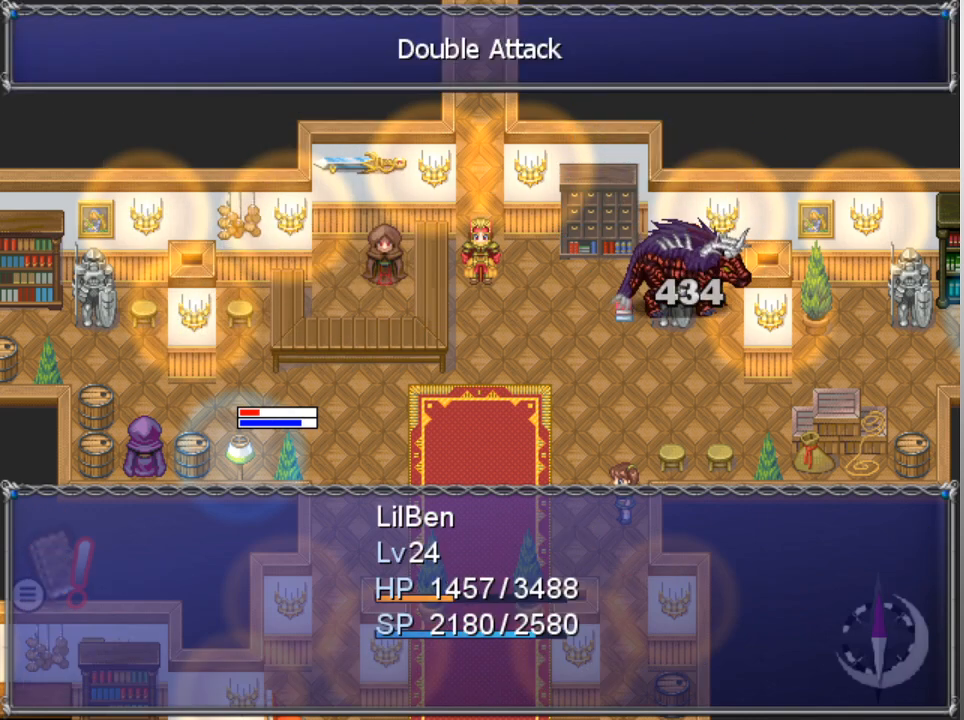
{"buttons": [], "left_stick": "center", "events": []}
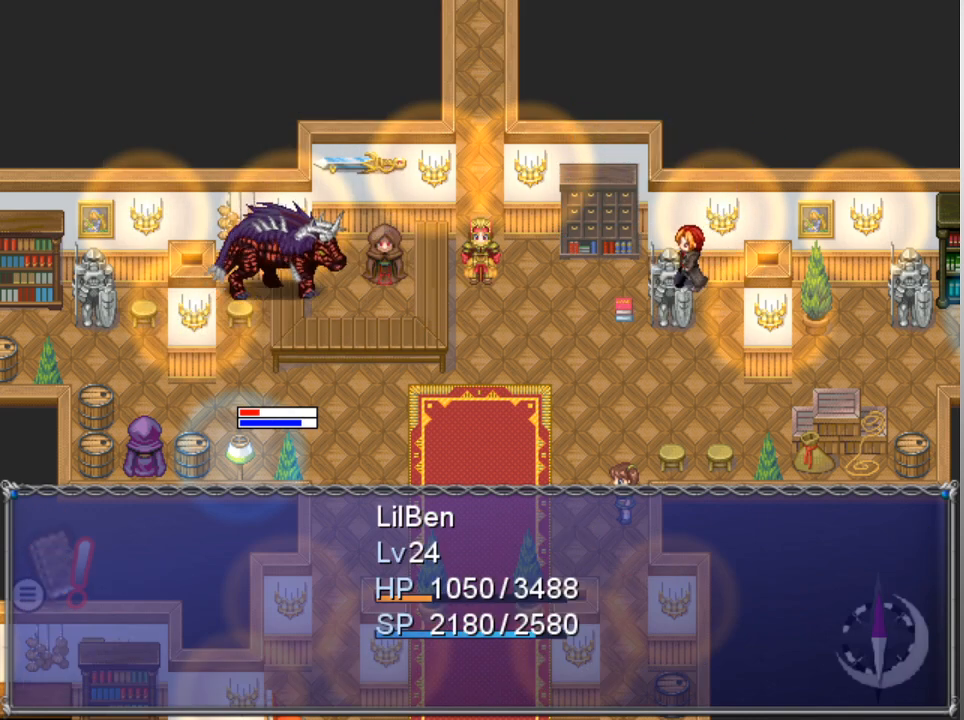
{"buttons": [], "left_stick": "center", "events": [[400, "A", "down"], [500, "A", "up"]]}
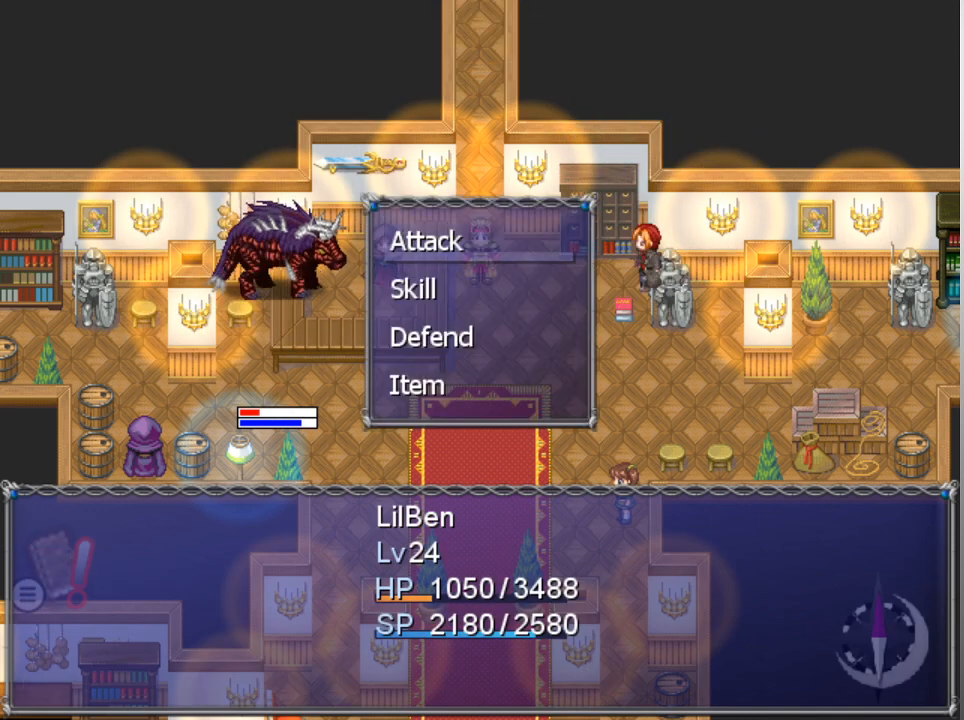
{"buttons": [], "left_stick": "center", "events": [[33, "DPAD_DOWN", "down"], [133, "DPAD_DOWN", "up"], [167, "A", "down"], [267, "A", "up"], [433, "DPAD_DOWN", "down"], [500, "DPAD_DOWN", "up"]]}
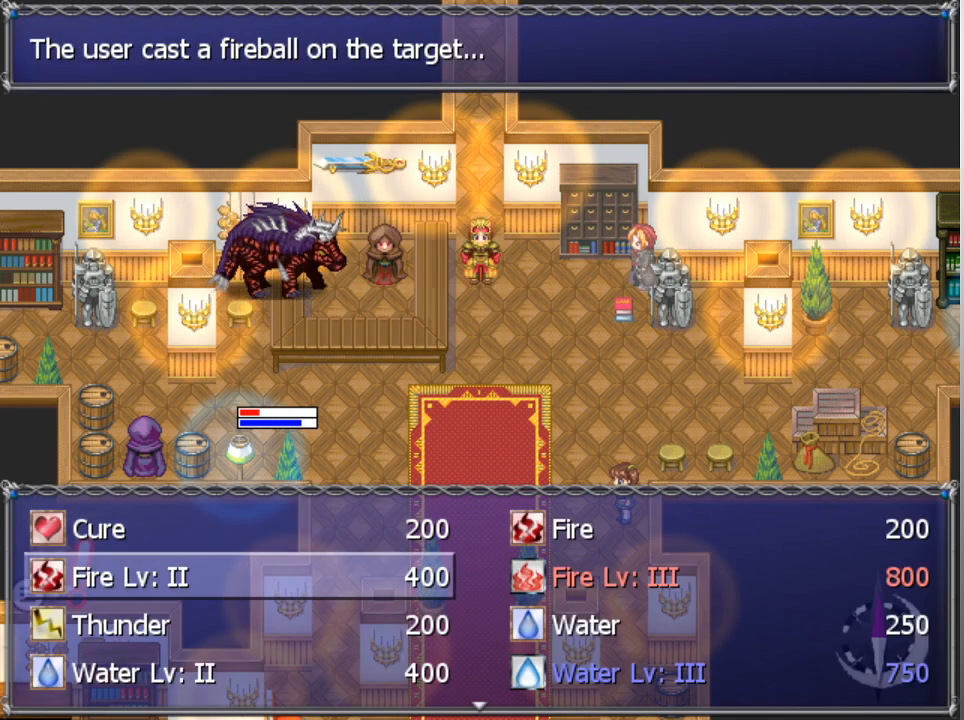
{"buttons": [], "left_stick": "center", "events": [[133, "DPAD_DOWN", "down"], [200, "DPAD_DOWN", "up"], [300, "DPAD_DOWN", "down"], [367, "DPAD_DOWN", "up"], [433, "A", "down"], [500, "A", "up"]]}
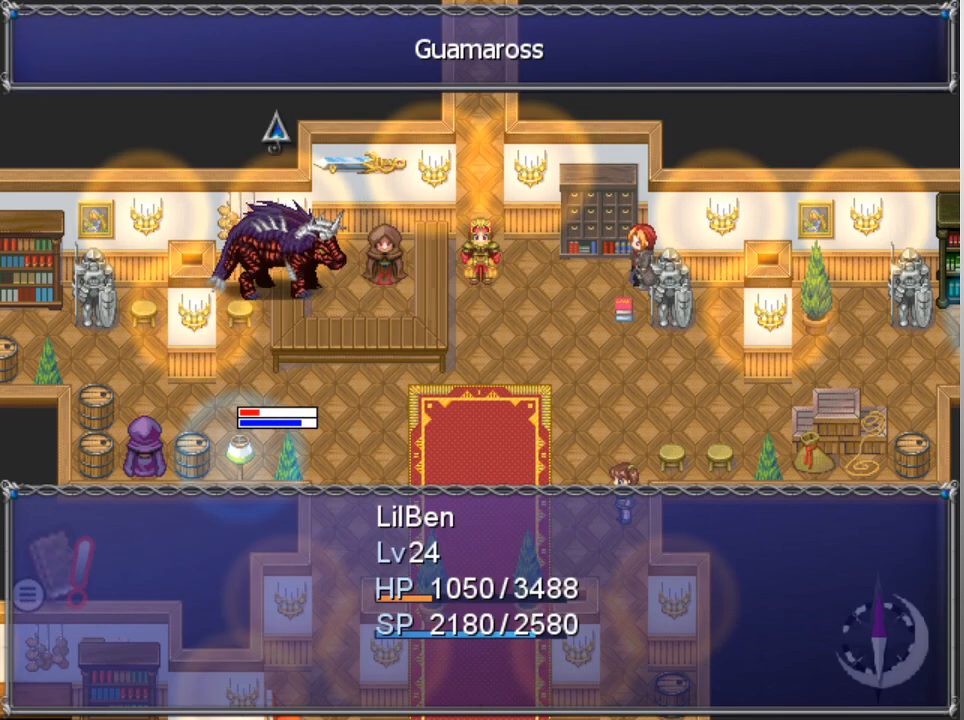
{"buttons": [], "left_stick": "center", "events": [[67, "A", "down"], [133, "A", "up"]]}
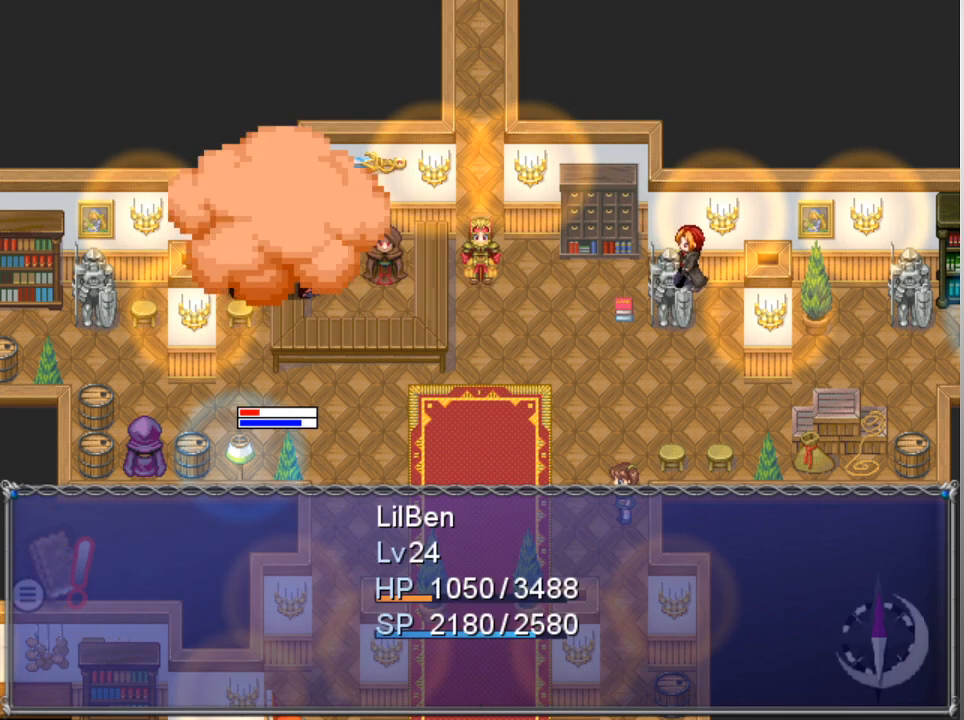
{"buttons": [], "left_stick": "center", "events": []}
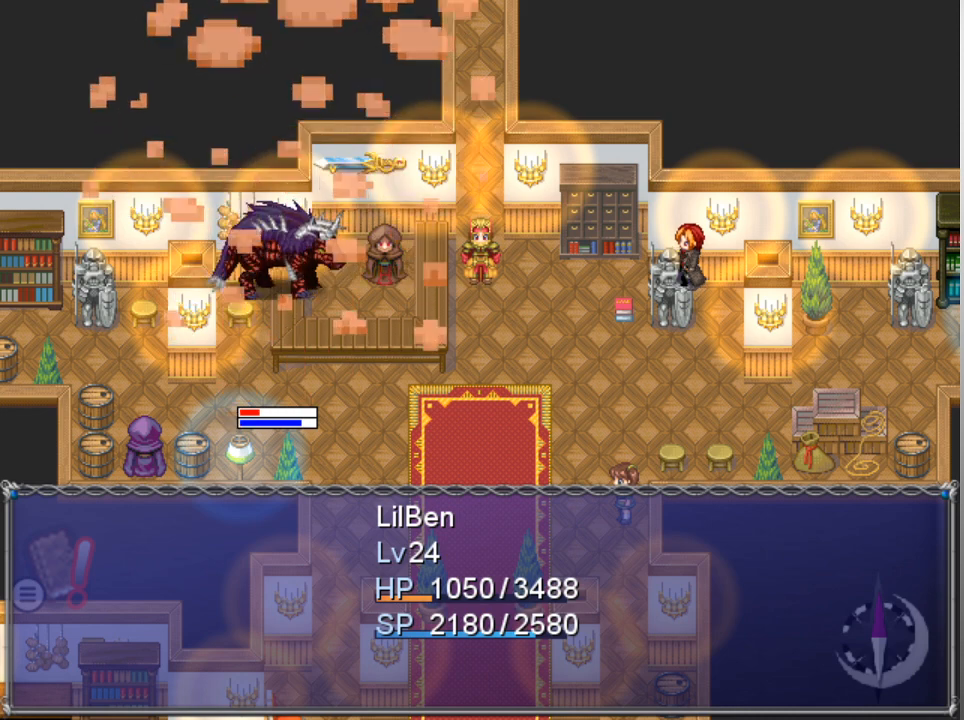
{"buttons": [], "left_stick": "center", "events": []}
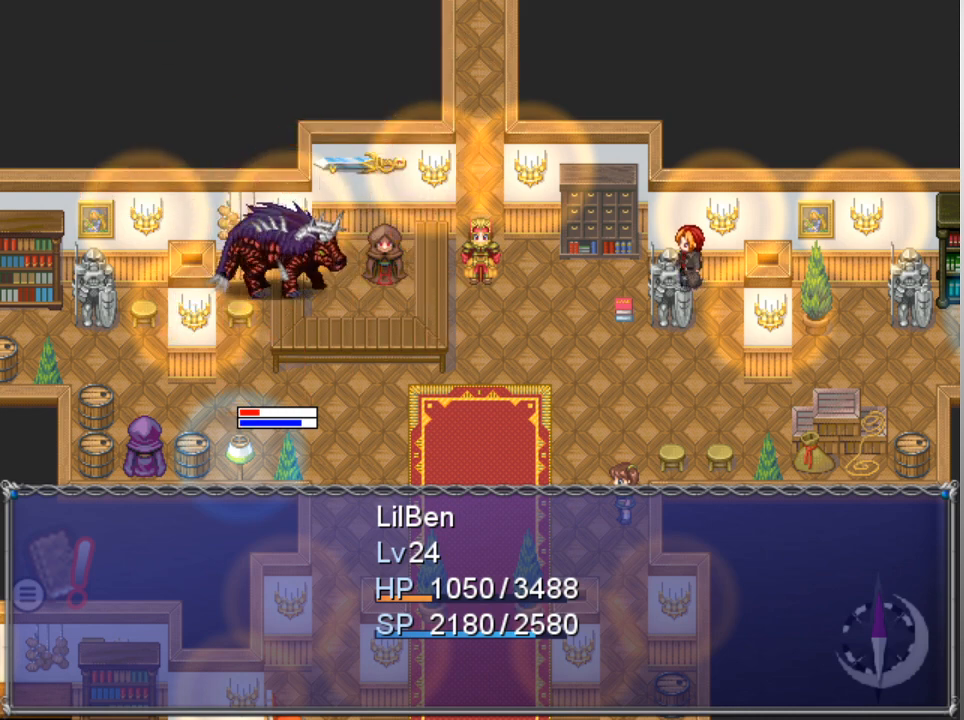
{"buttons": [], "left_stick": "center", "events": []}
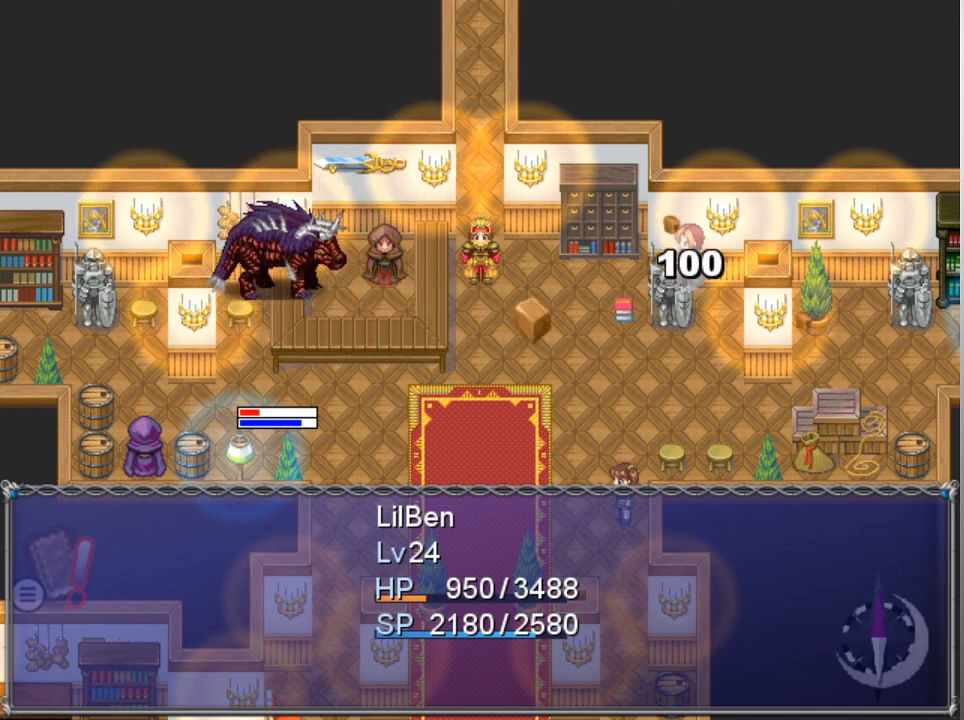
{"buttons": [], "left_stick": "center", "events": []}
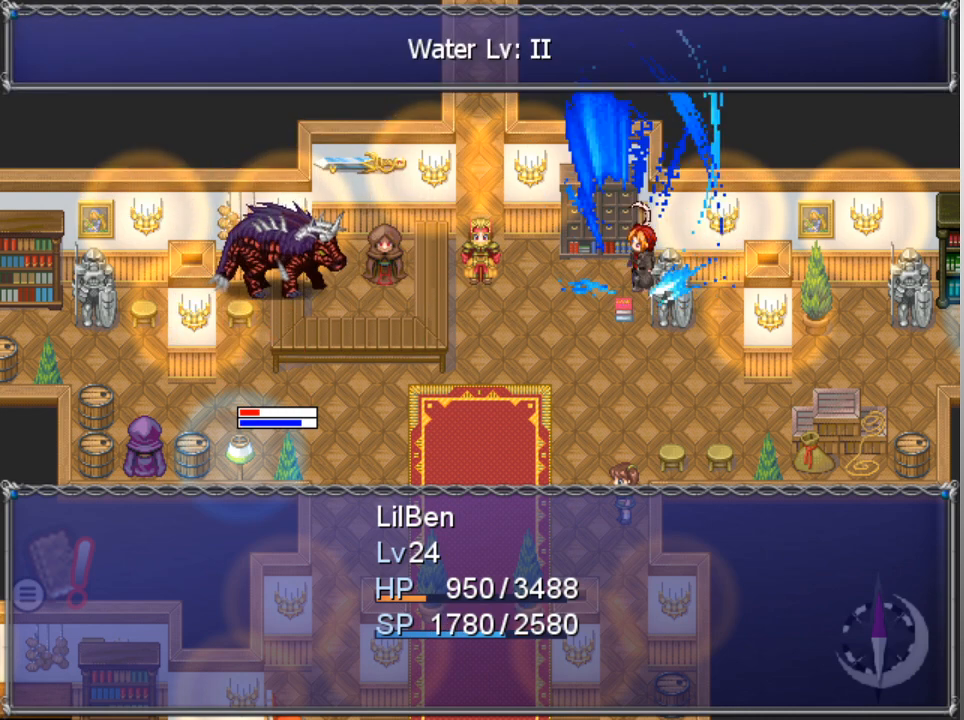
{"buttons": [], "left_stick": "center", "events": []}
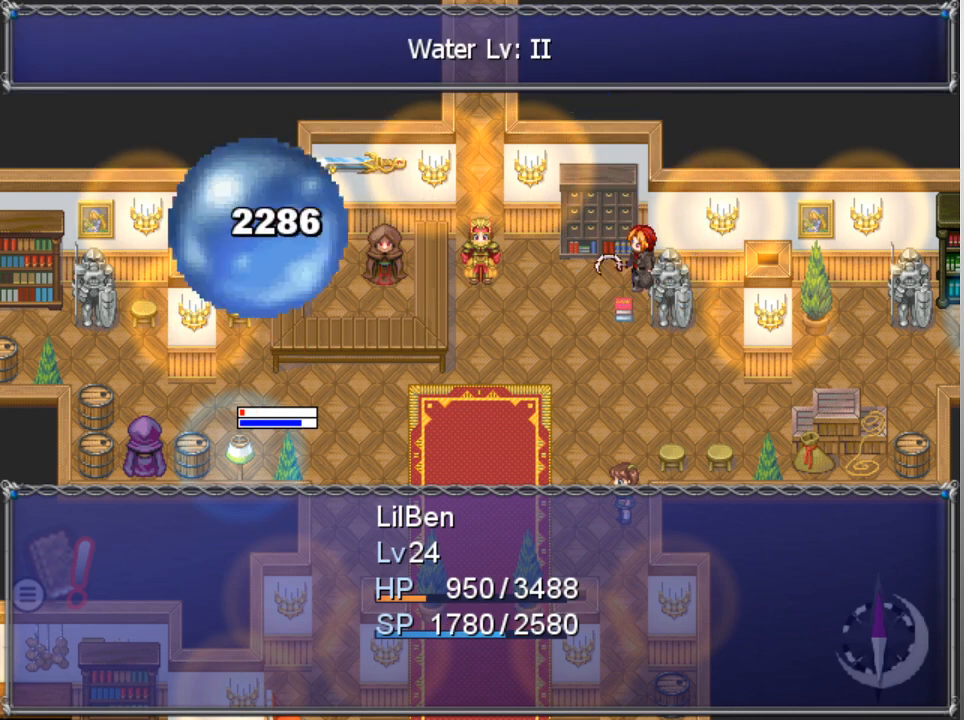
{"buttons": [], "left_stick": "center", "events": []}
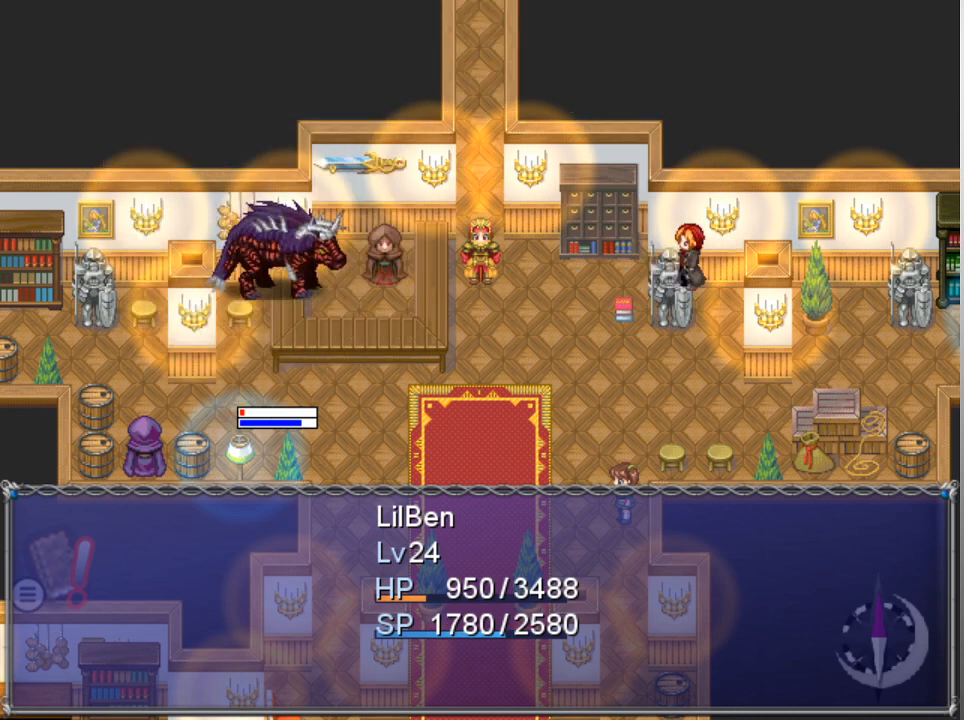
{"buttons": [], "left_stick": "center", "events": []}
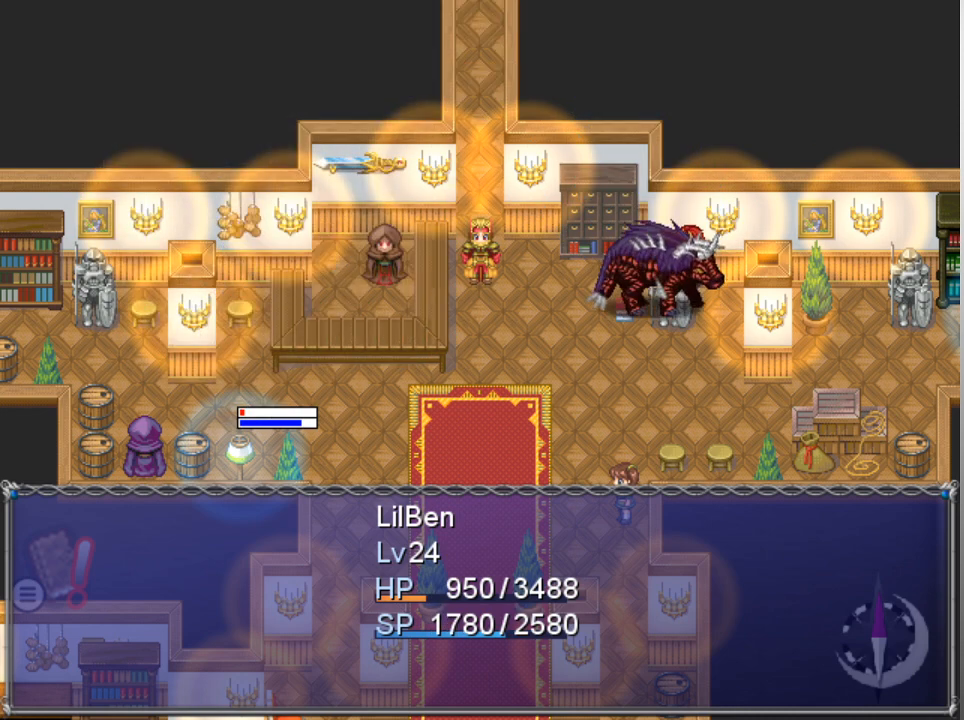
{"buttons": [], "left_stick": "center", "events": []}
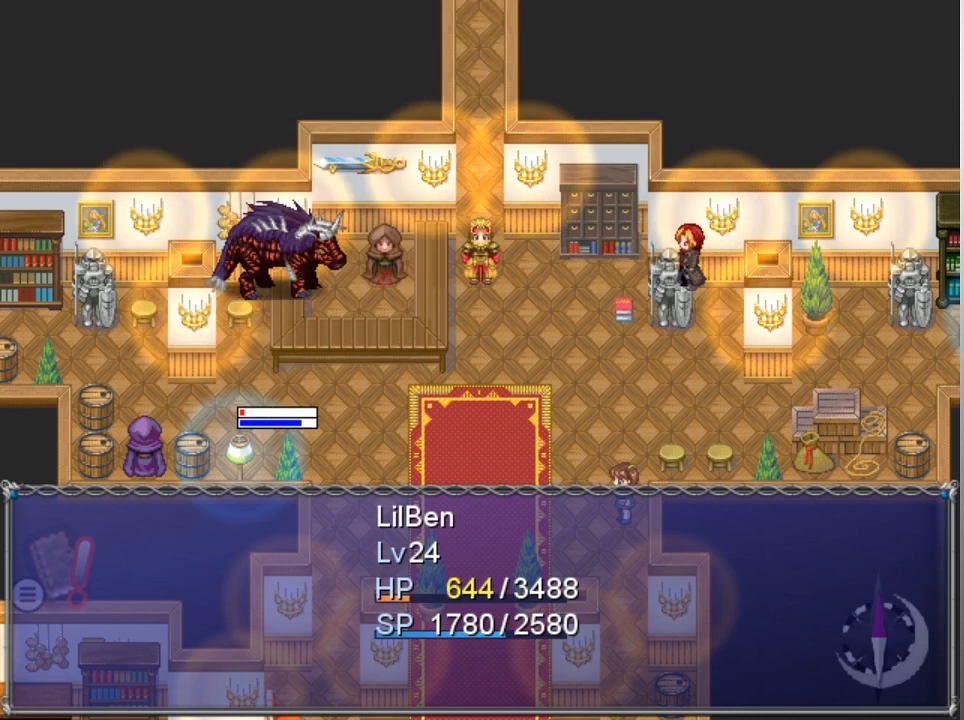
{"buttons": [], "left_stick": "center", "events": []}
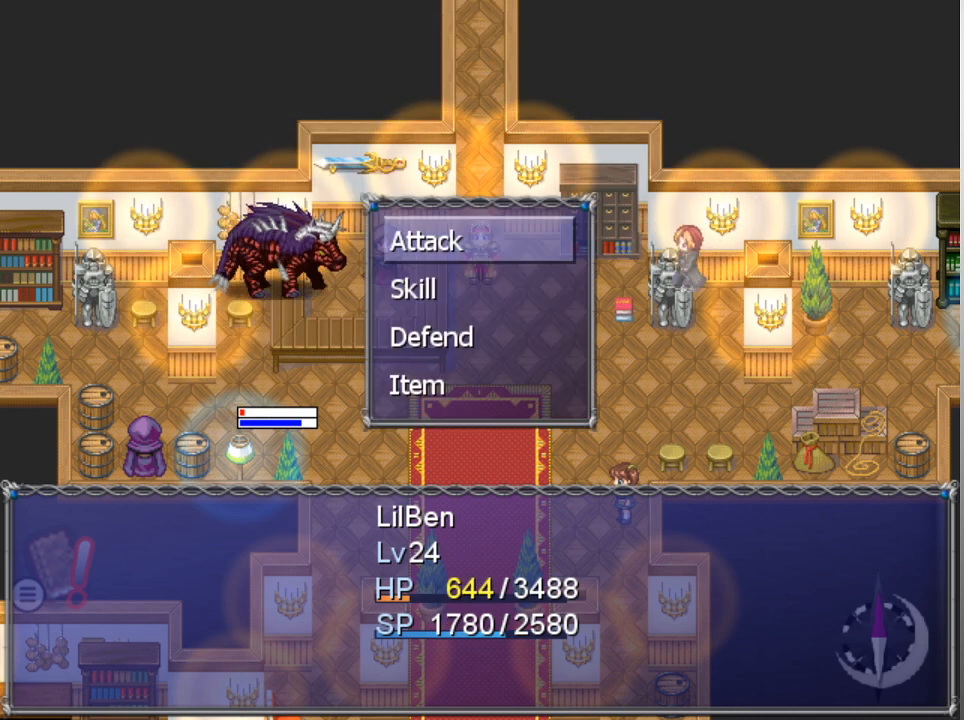
{"buttons": [], "left_stick": "center", "events": [[33, "A", "down"], [133, "A", "up"], [167, "DPAD_DOWN", "down"], [267, "A", "down"], [267, "DPAD_DOWN", "up"], [367, "A", "up"]]}
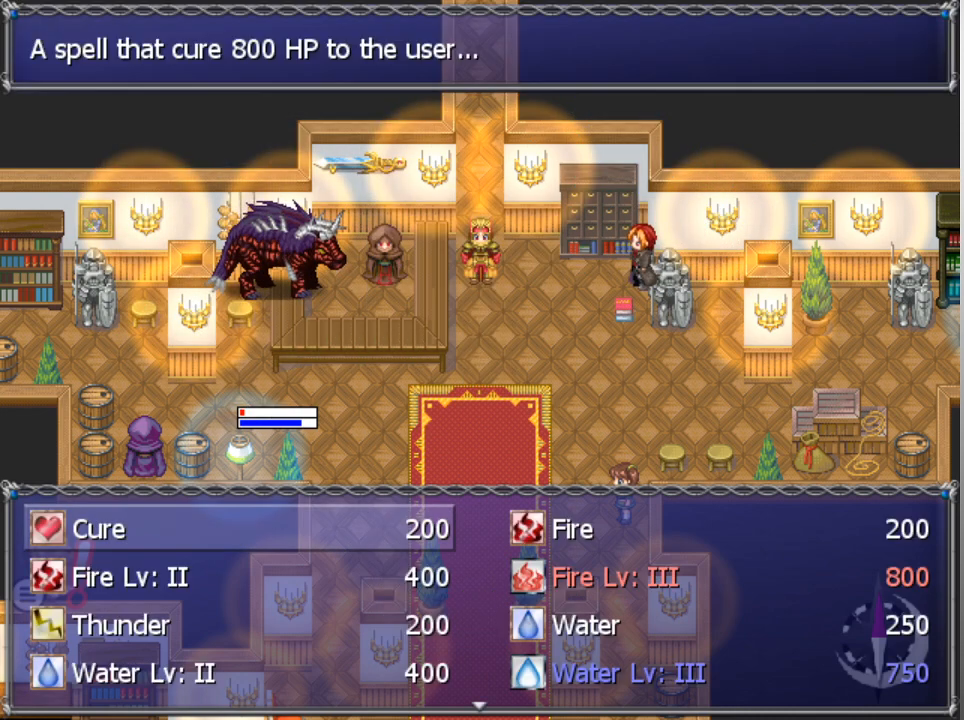
{"buttons": ["DPAD_DOWN"], "left_stick": "center", "events": [[100, "DPAD_DOWN", "down"], [200, "DPAD_DOWN", "up"], [300, "DPAD_DOWN", "down"], [367, "DPAD_DOWN", "up"], [467, "DPAD_DOWN", "down"]]}
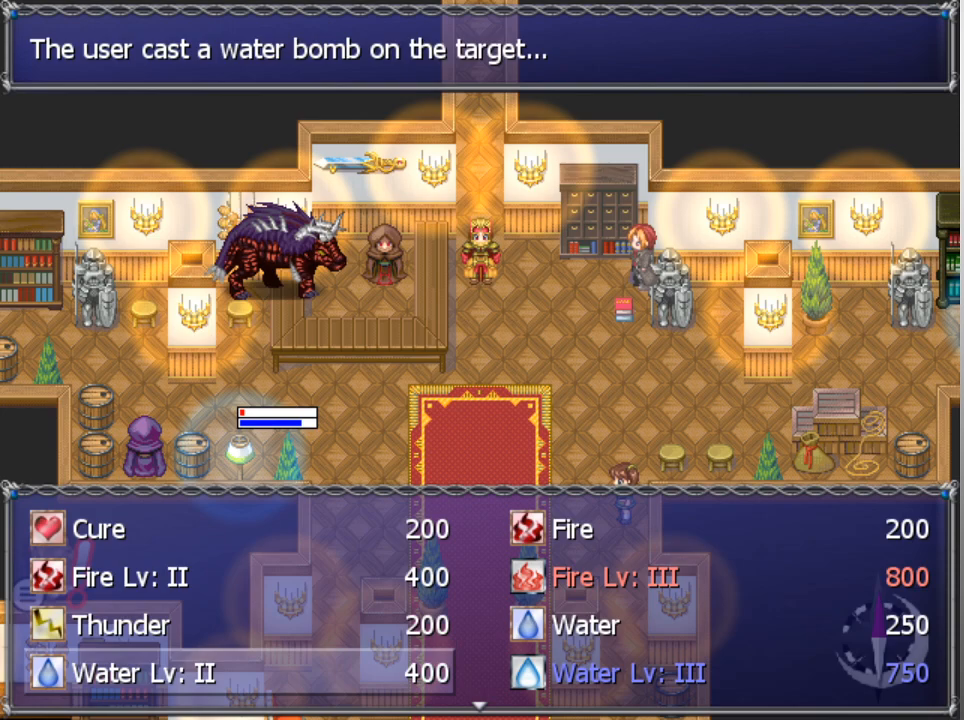
{"buttons": [], "left_stick": "center", "events": [[33, "DPAD_DOWN", "up"], [67, "A", "down"], [167, "A", "up"], [233, "A", "down"], [300, "A", "up"]]}